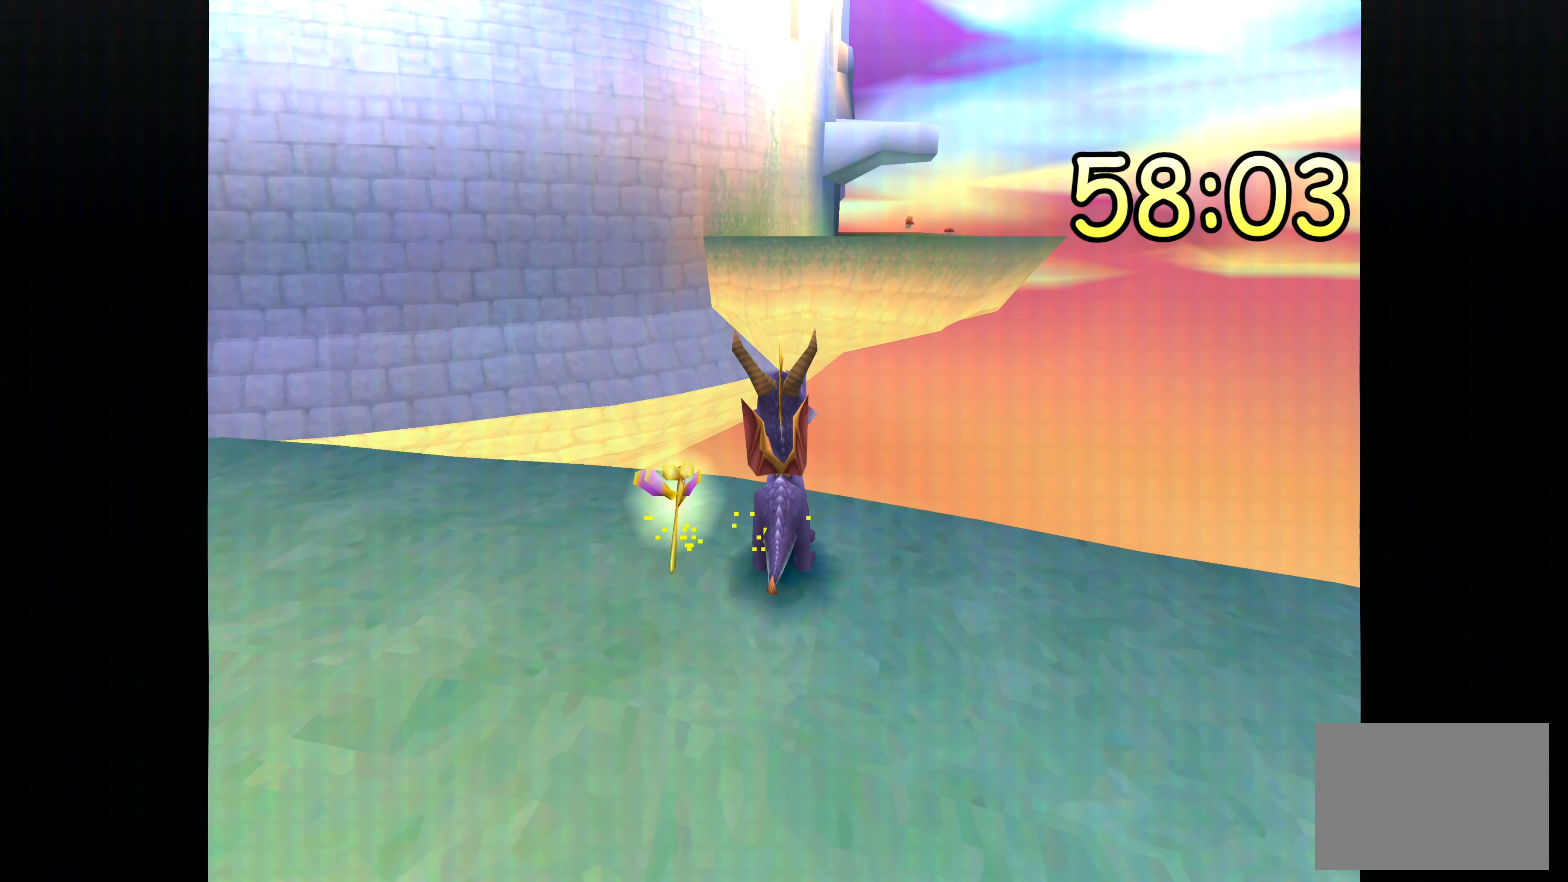
Gameplay with a controller (PlayStation layout); each line is a JSON object with the inputs held at the frame after it. "events" lists button and stick changes between this image and that frame as [ms after this image, input, new state], when the widget could be followed in between. Not read: DPAD_DOWN DPAD_LEFT DPAD_RIGHT DPAD_UP L1 L2 L3 R2 R3 SELECT.
{"buttons": ["TRIANGLE"], "left_stick": "center", "right_stick": "center", "events": [[33, "TRIANGLE", "down"]]}
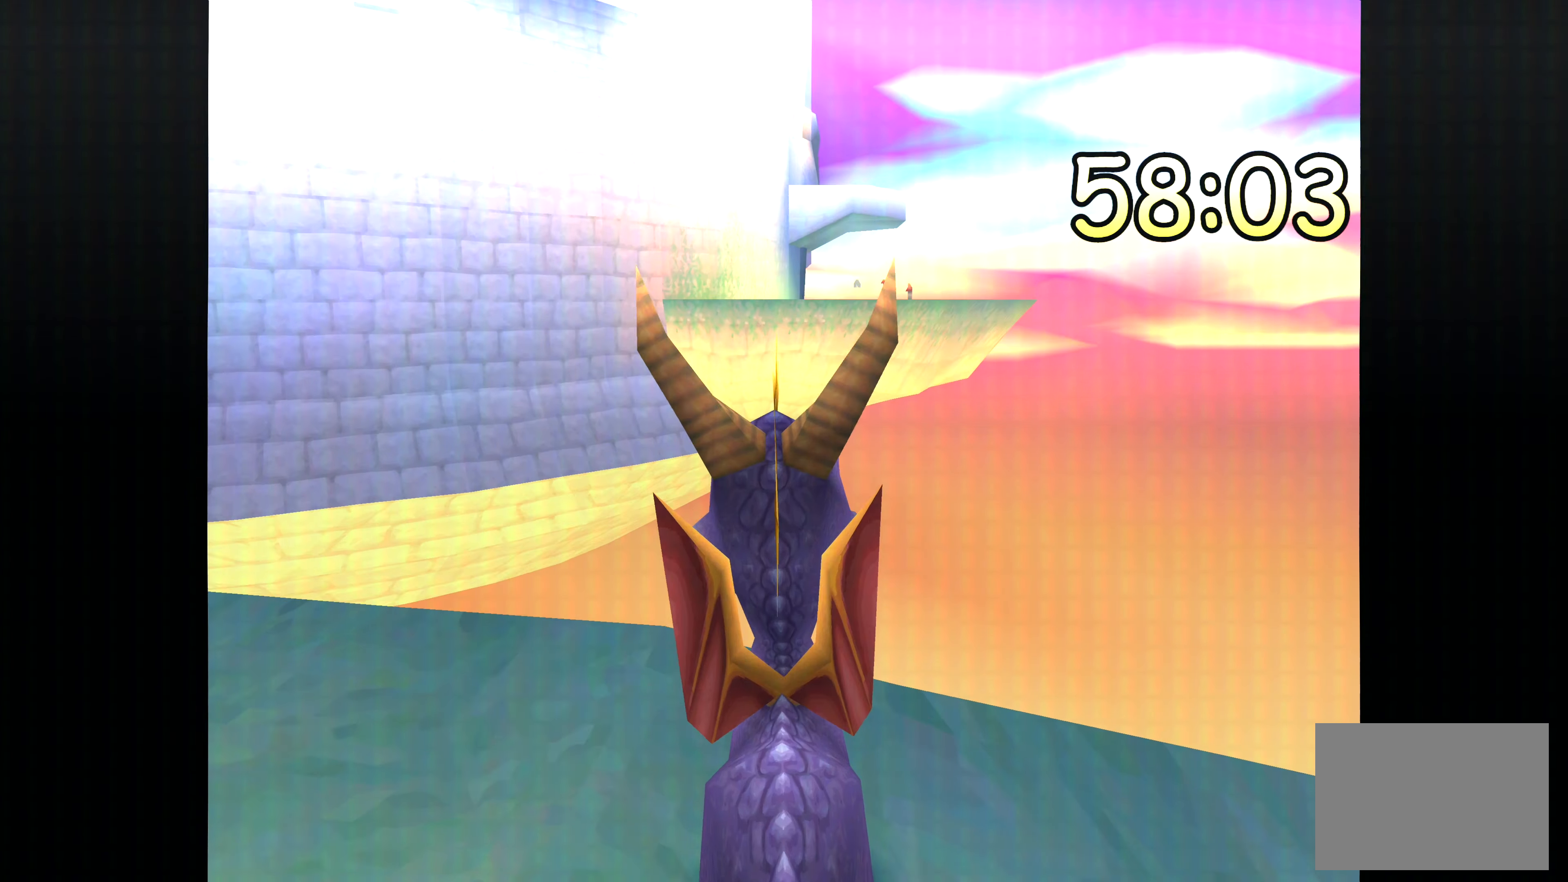
{"buttons": ["TRIANGLE"], "left_stick": "center", "right_stick": "center", "events": []}
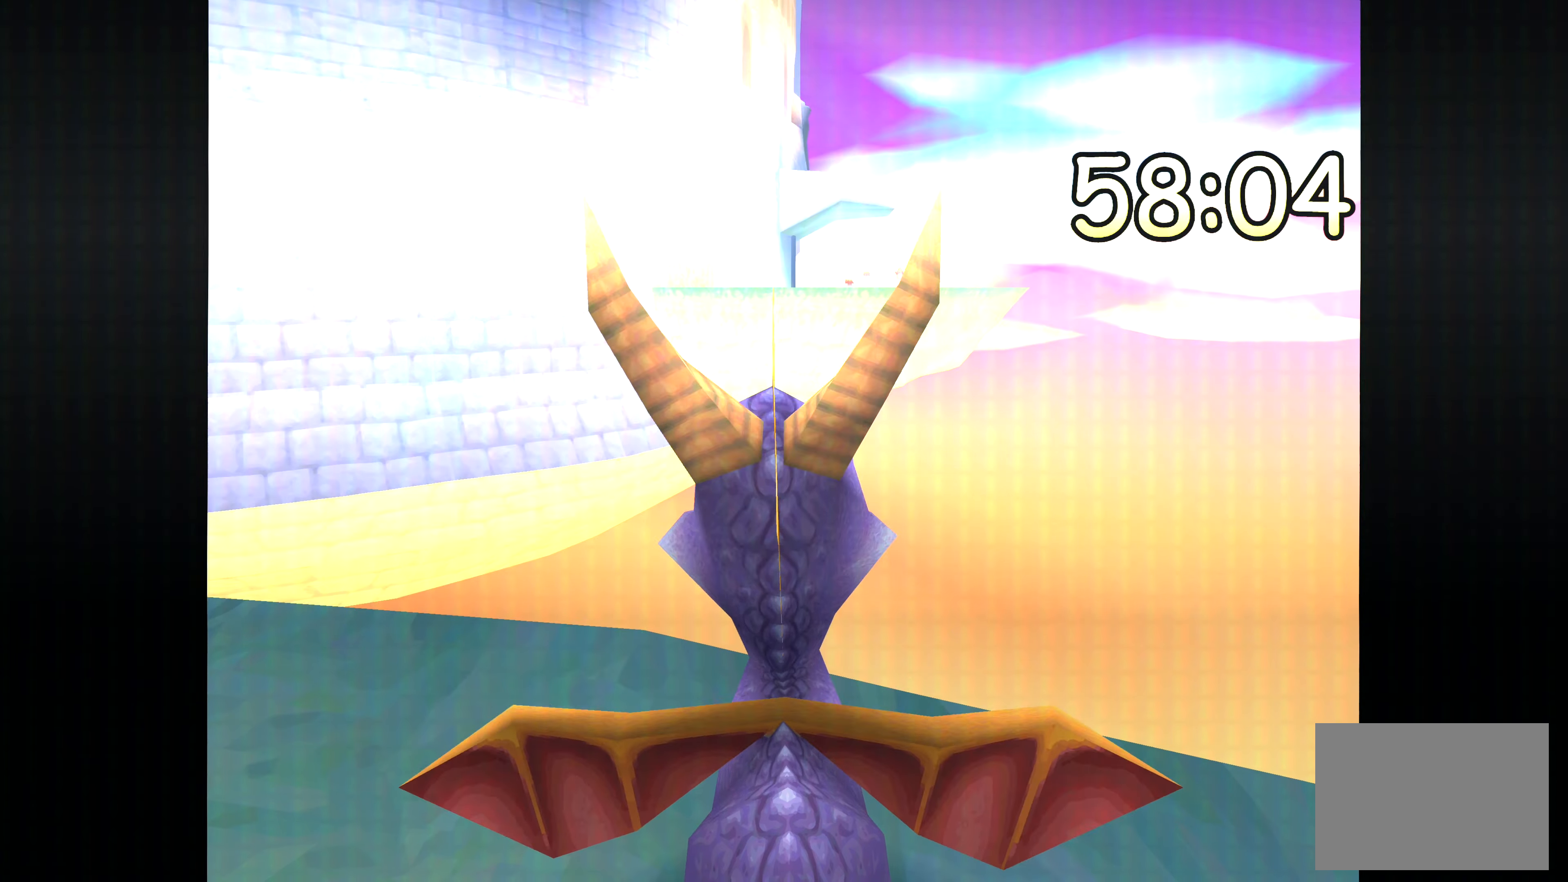
{"buttons": ["TRIANGLE"], "left_stick": "center", "right_stick": "center", "events": []}
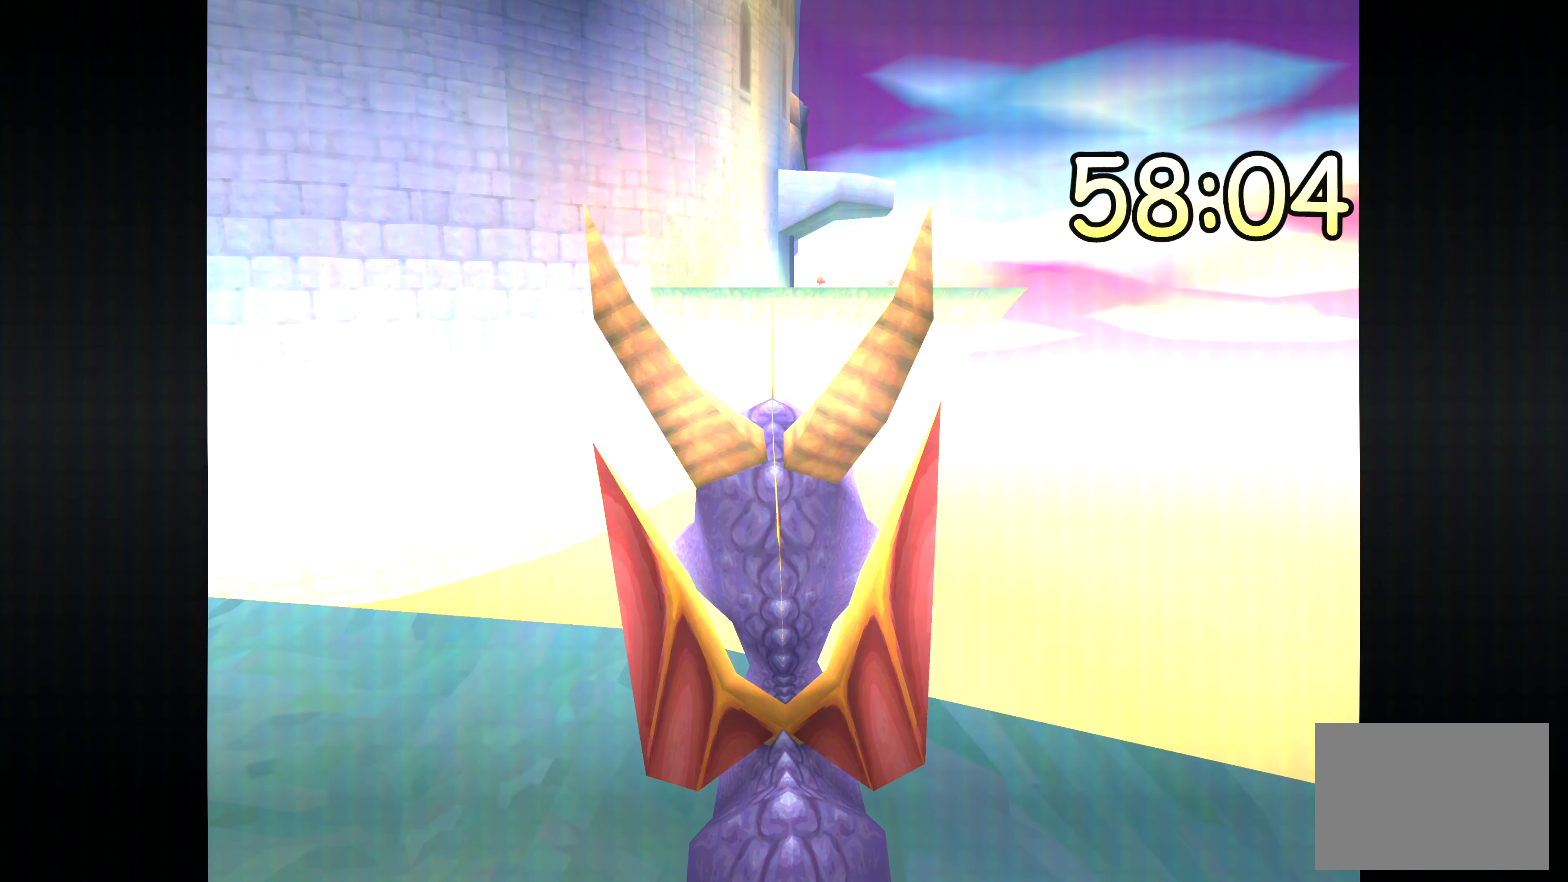
{"buttons": ["TRIANGLE"], "left_stick": "center", "right_stick": "center", "events": []}
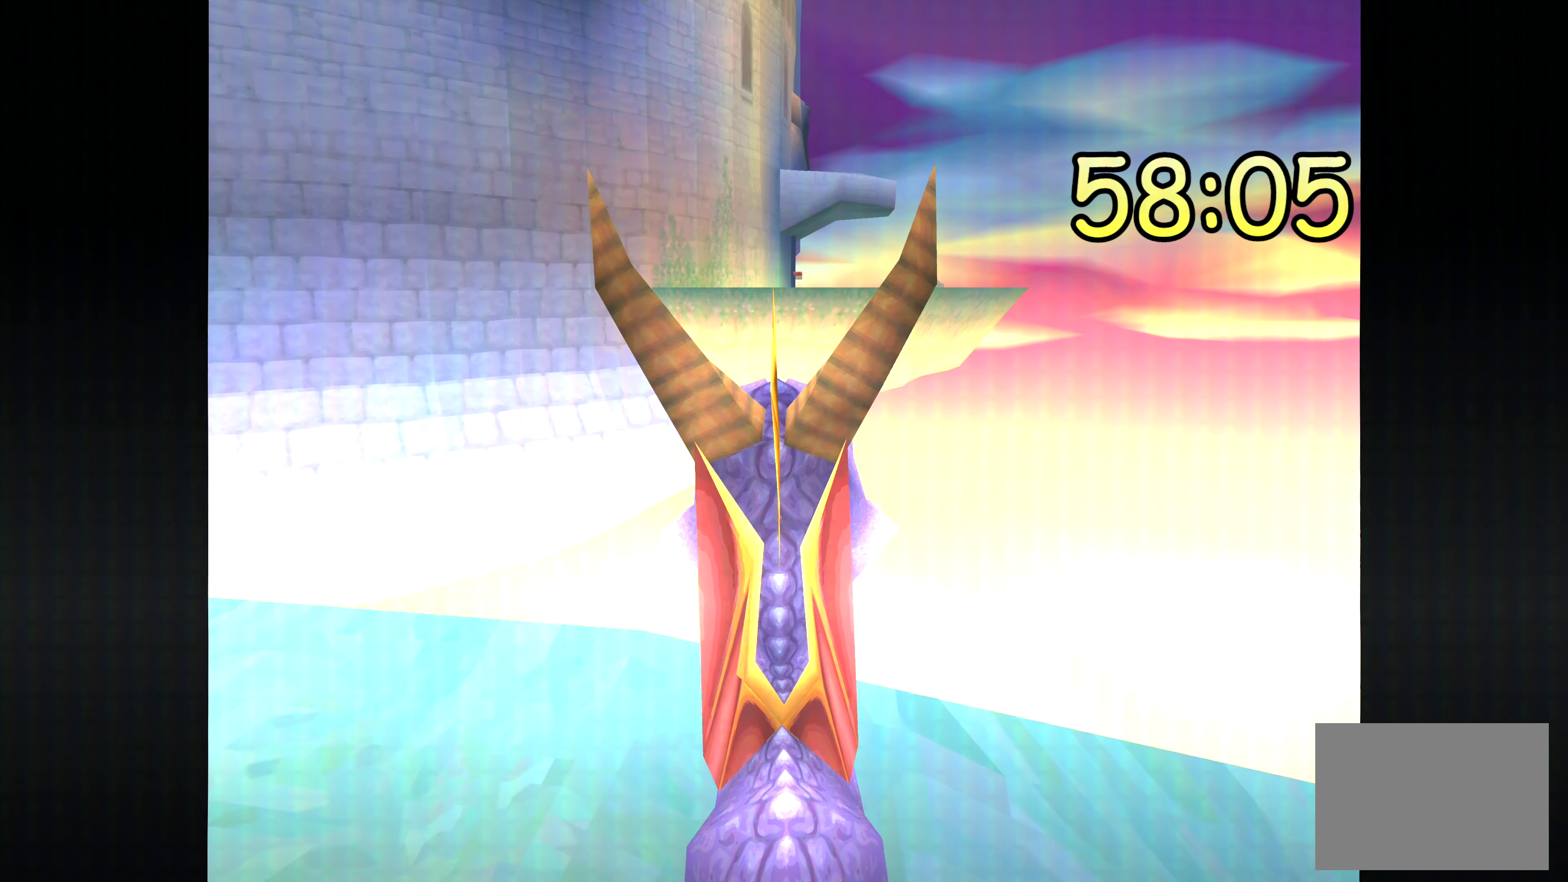
{"buttons": ["TRIANGLE"], "left_stick": "center", "right_stick": "center"}
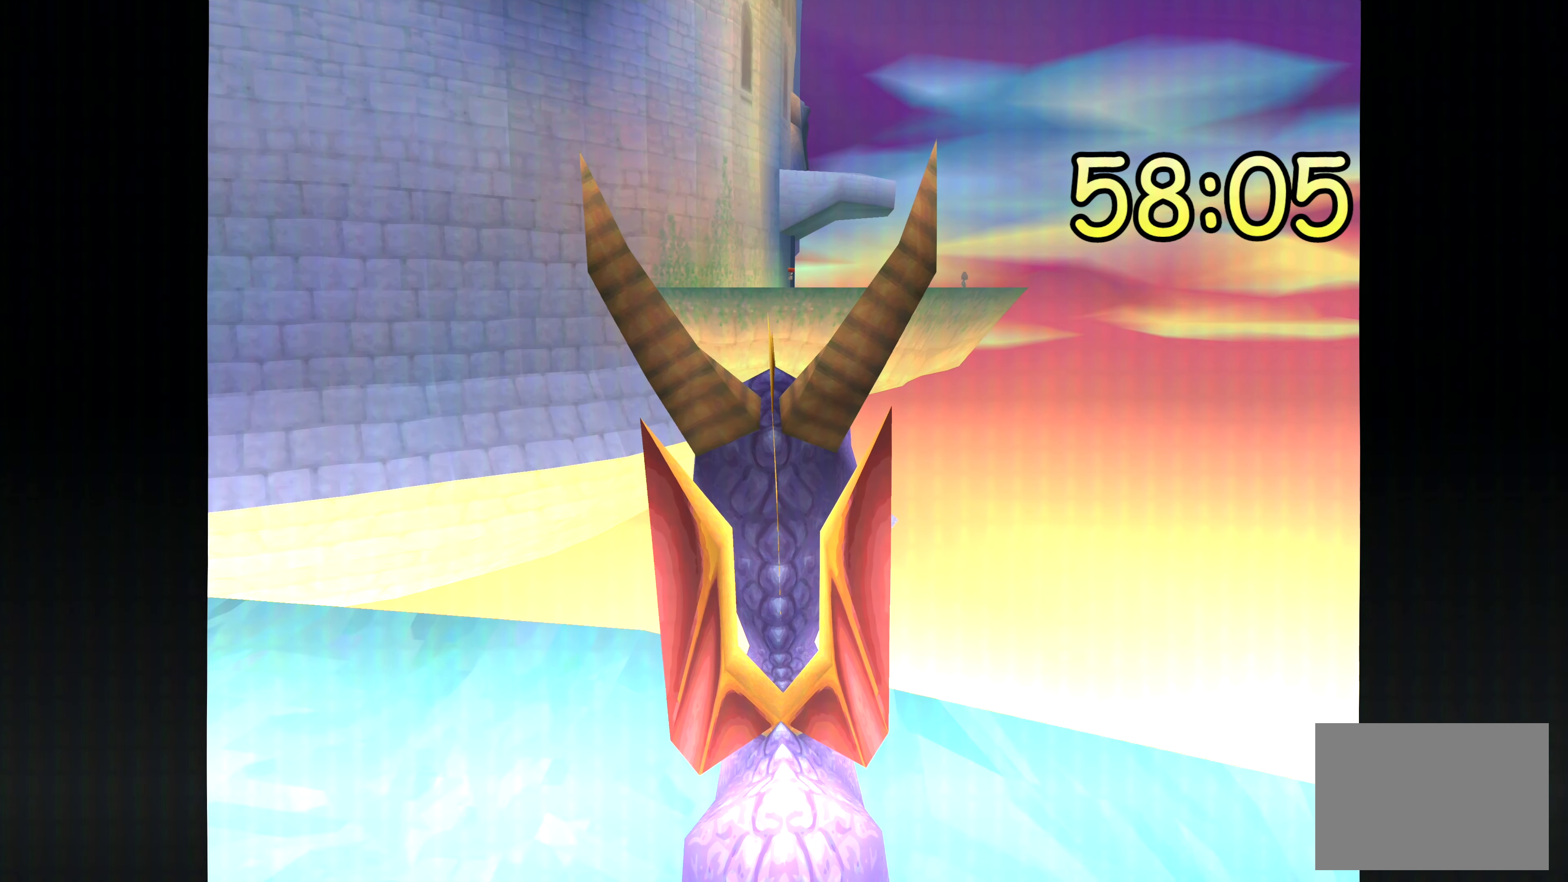
{"buttons": ["TRIANGLE"], "left_stick": "center", "right_stick": "center", "events": []}
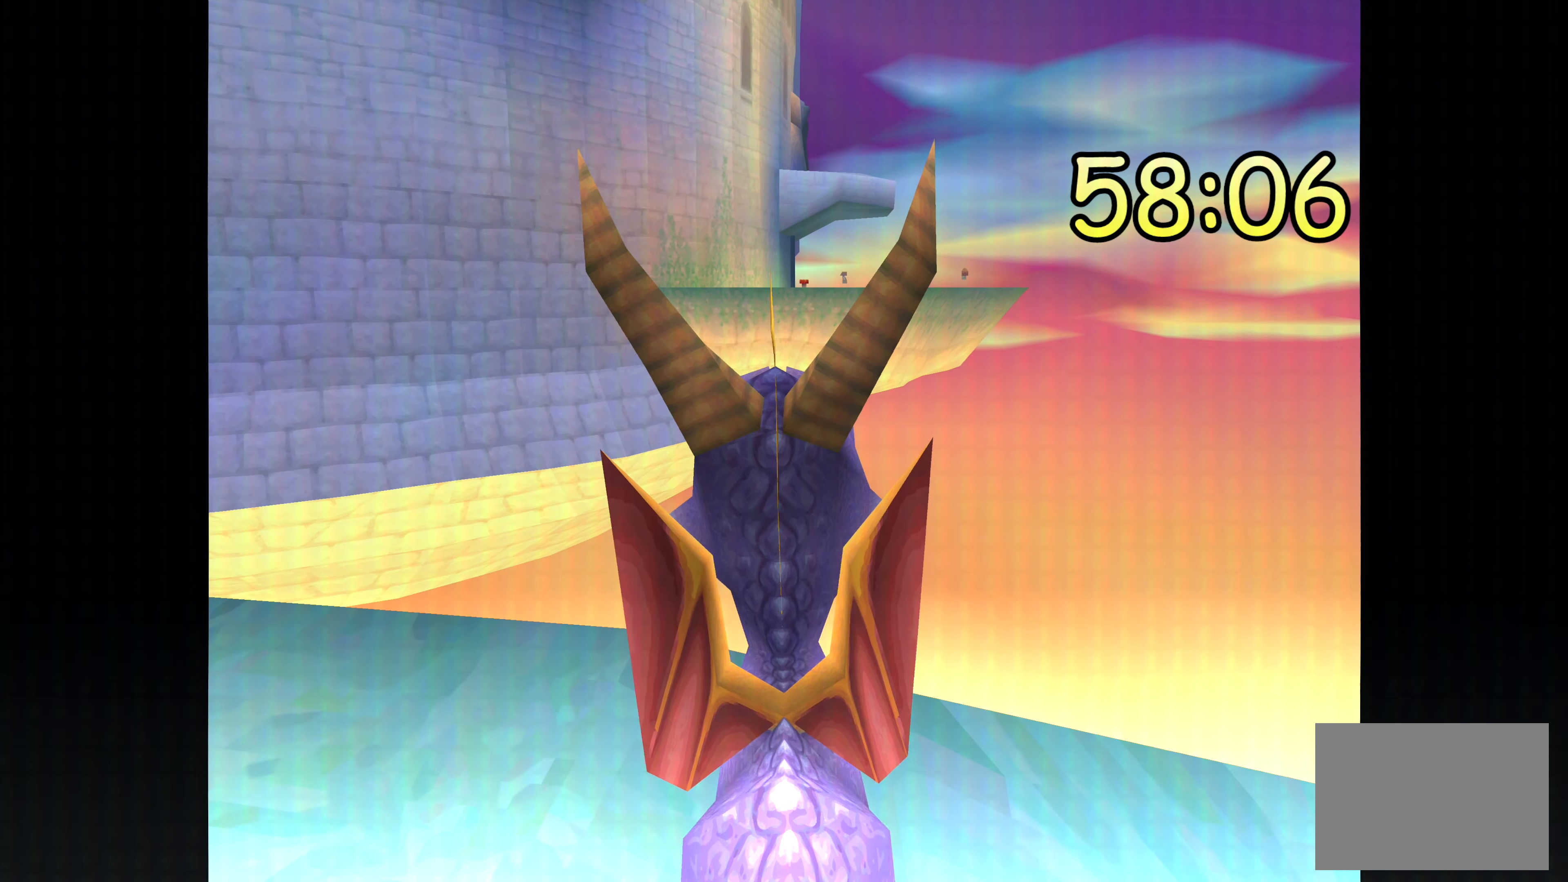
{"buttons": [], "left_stick": "center", "right_stick": "center", "events": [[350, "TRIANGLE", "up"]]}
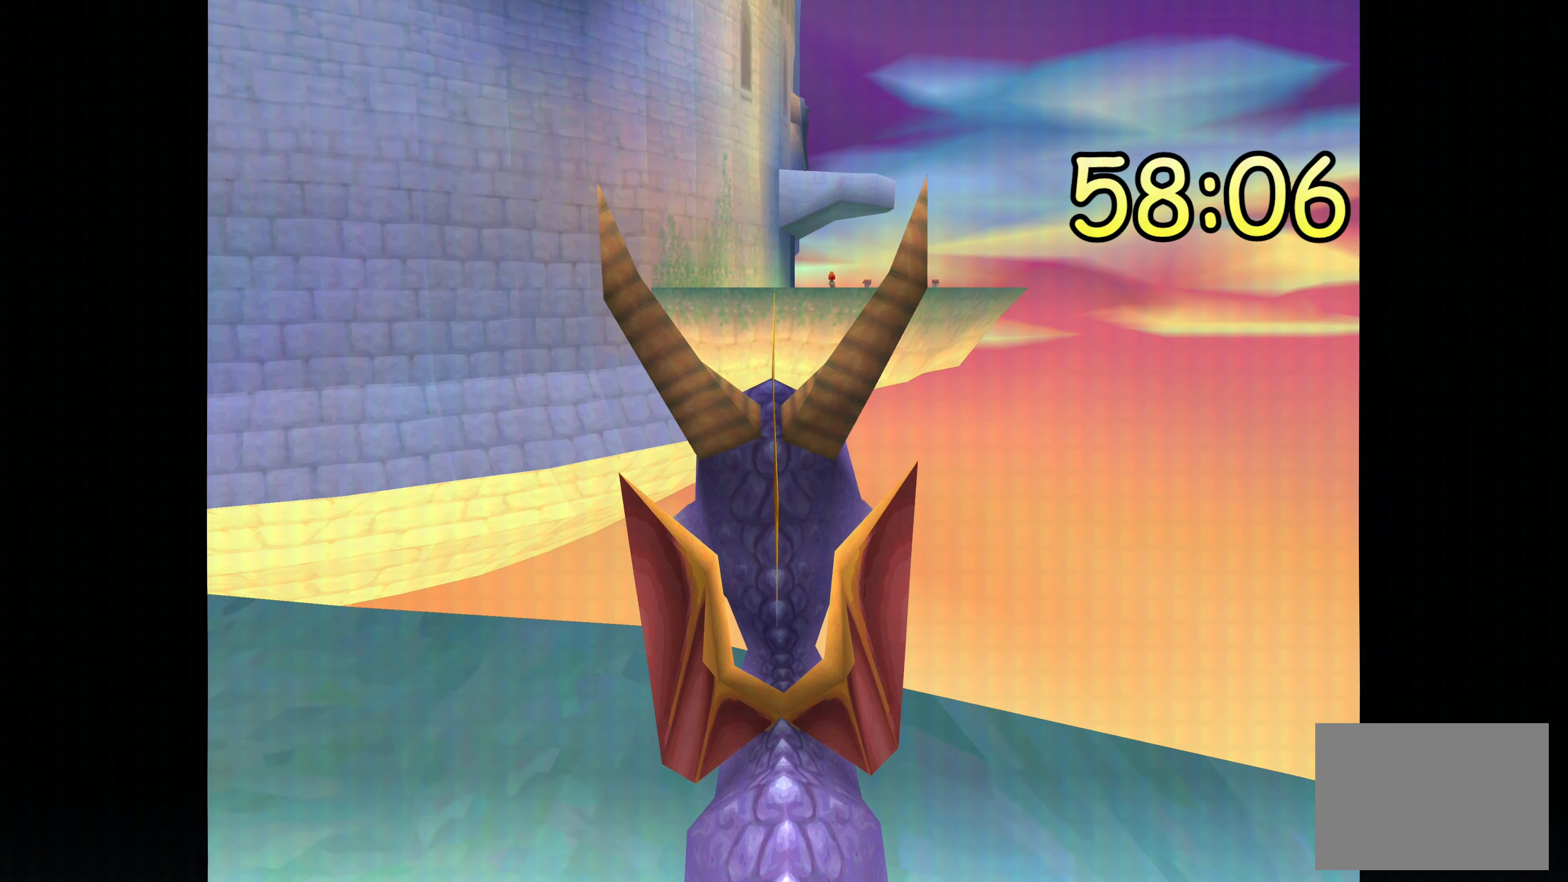
{"buttons": [], "left_stick": "center", "right_stick": "center", "events": []}
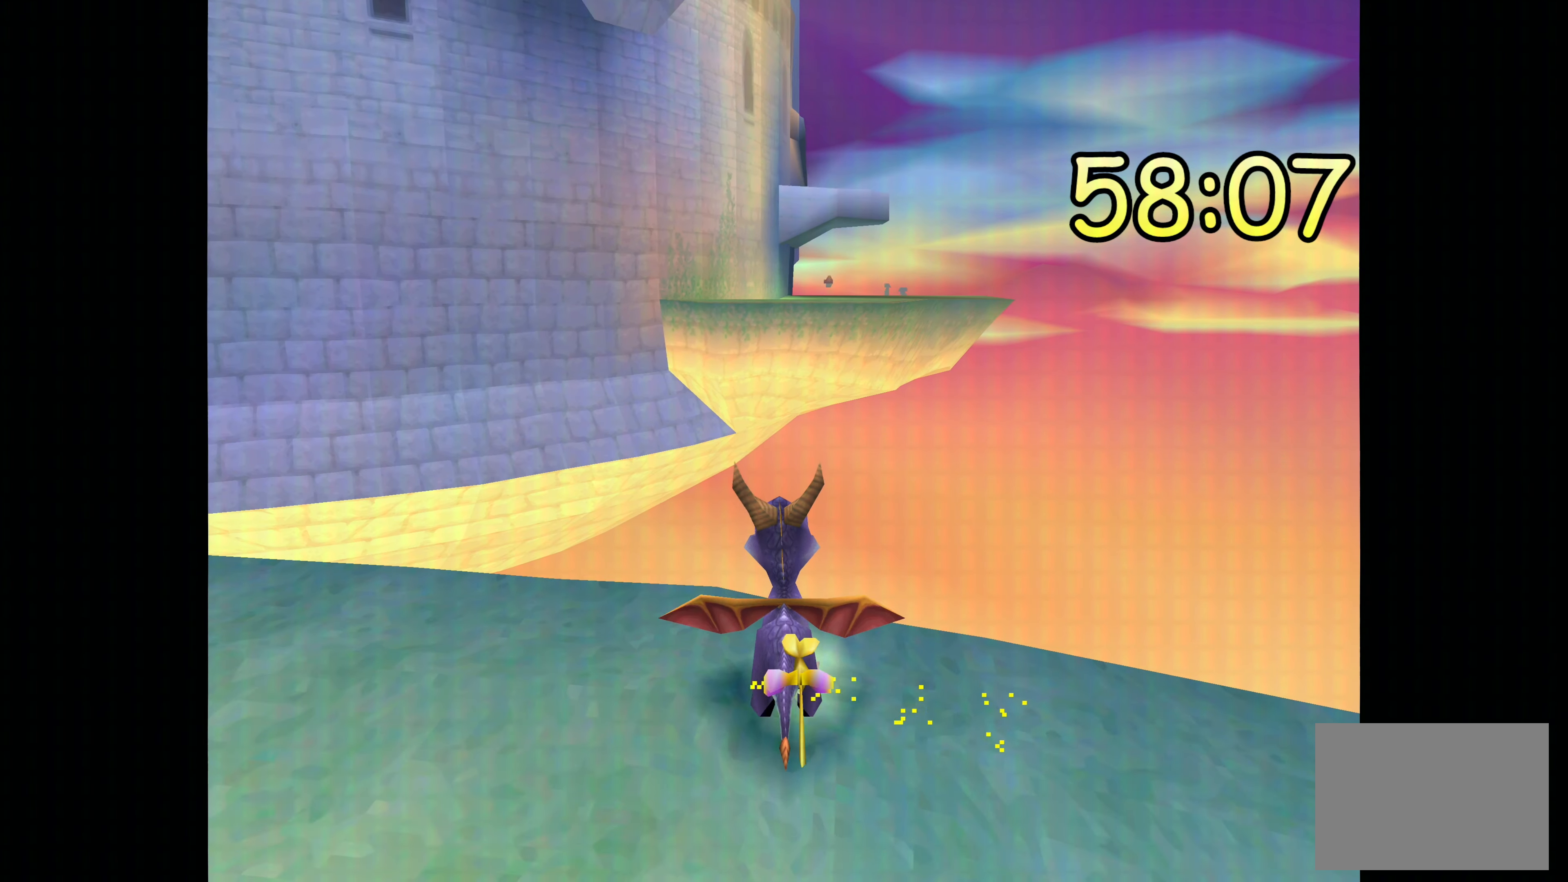
{"buttons": [], "left_stick": "center", "right_stick": "center", "events": []}
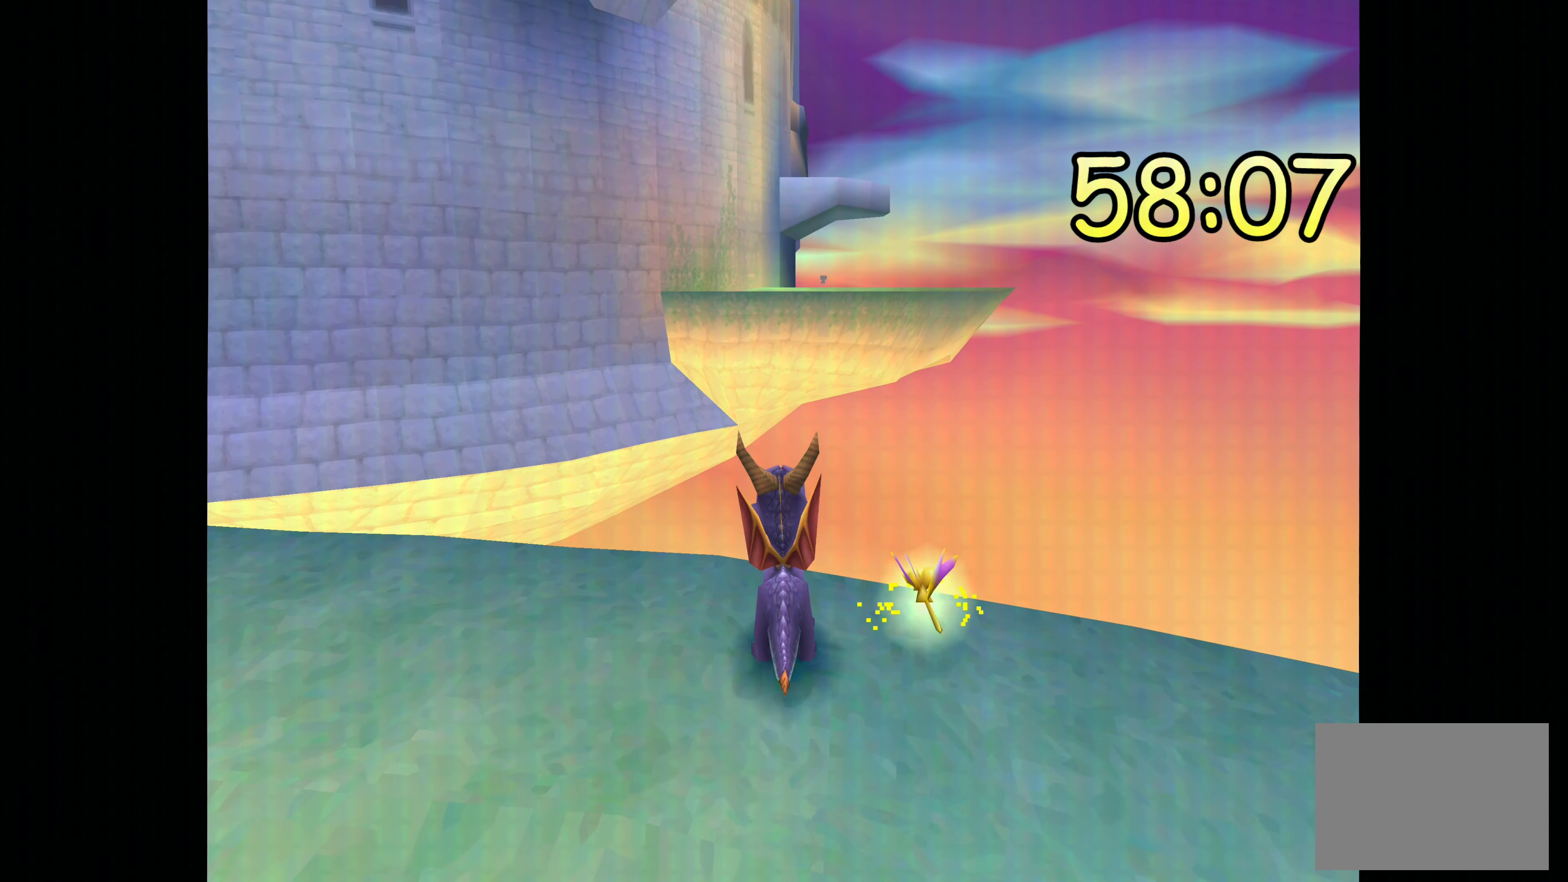
{"buttons": [], "left_stick": "center", "right_stick": "center", "events": []}
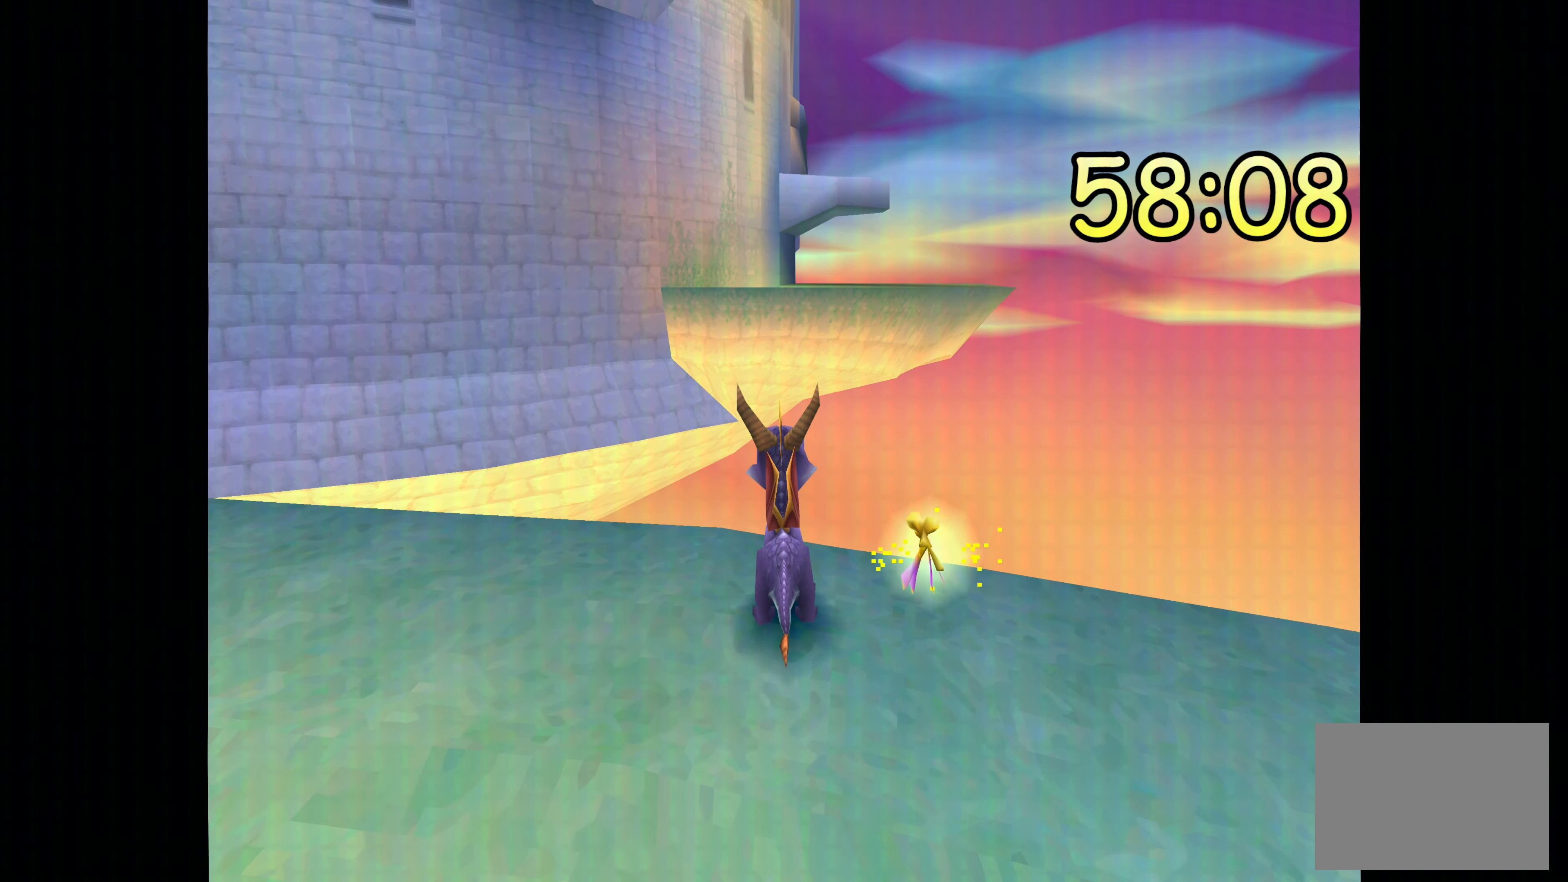
{"buttons": [], "left_stick": "center", "right_stick": "center", "events": []}
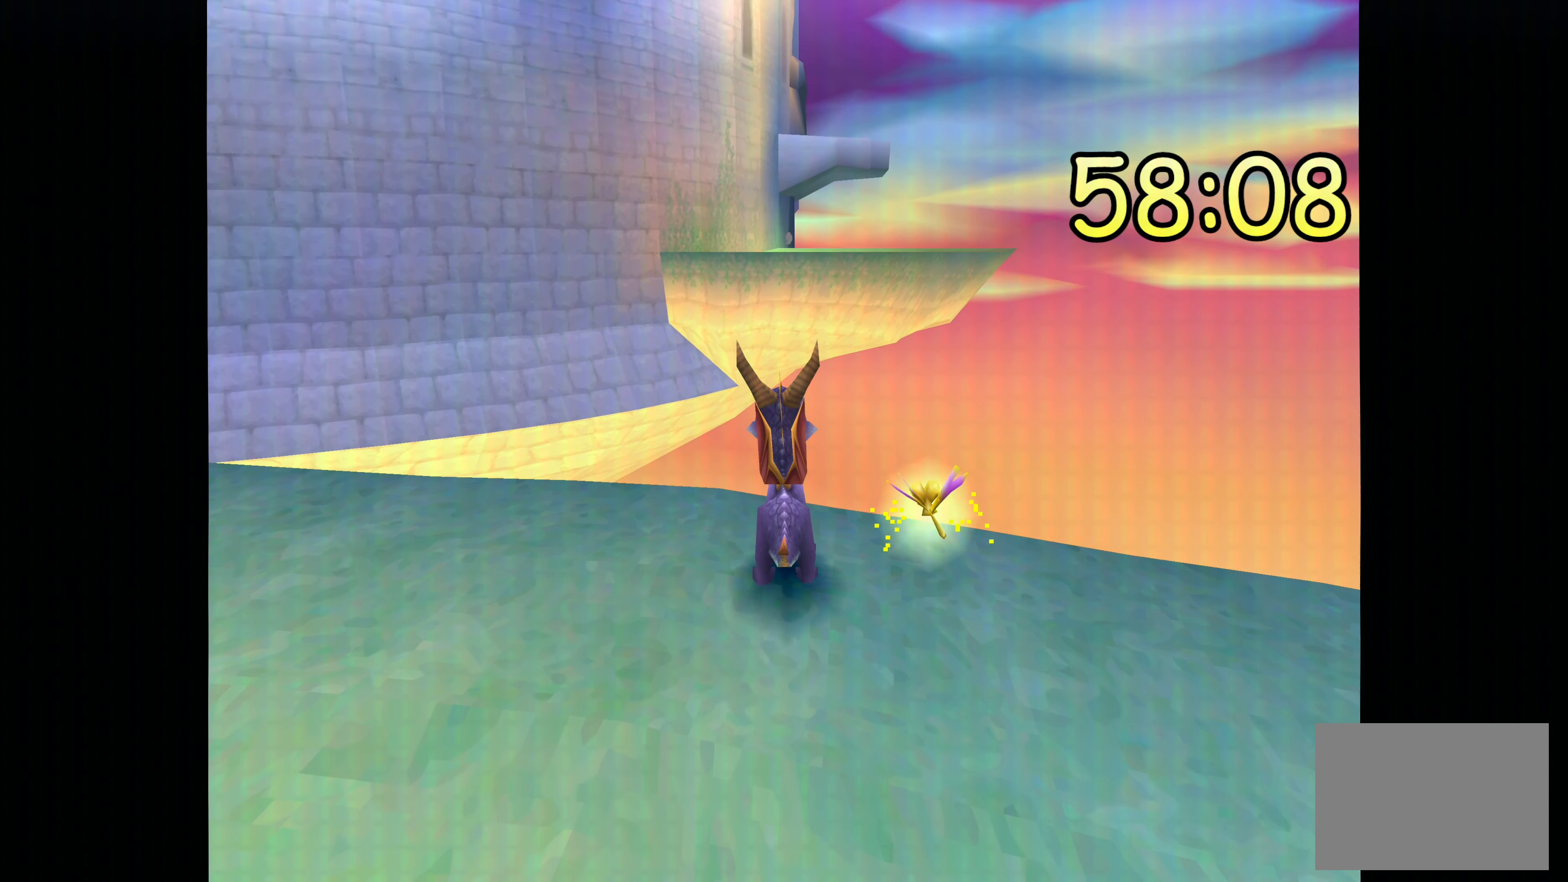
{"buttons": [], "left_stick": "center", "right_stick": "center", "events": []}
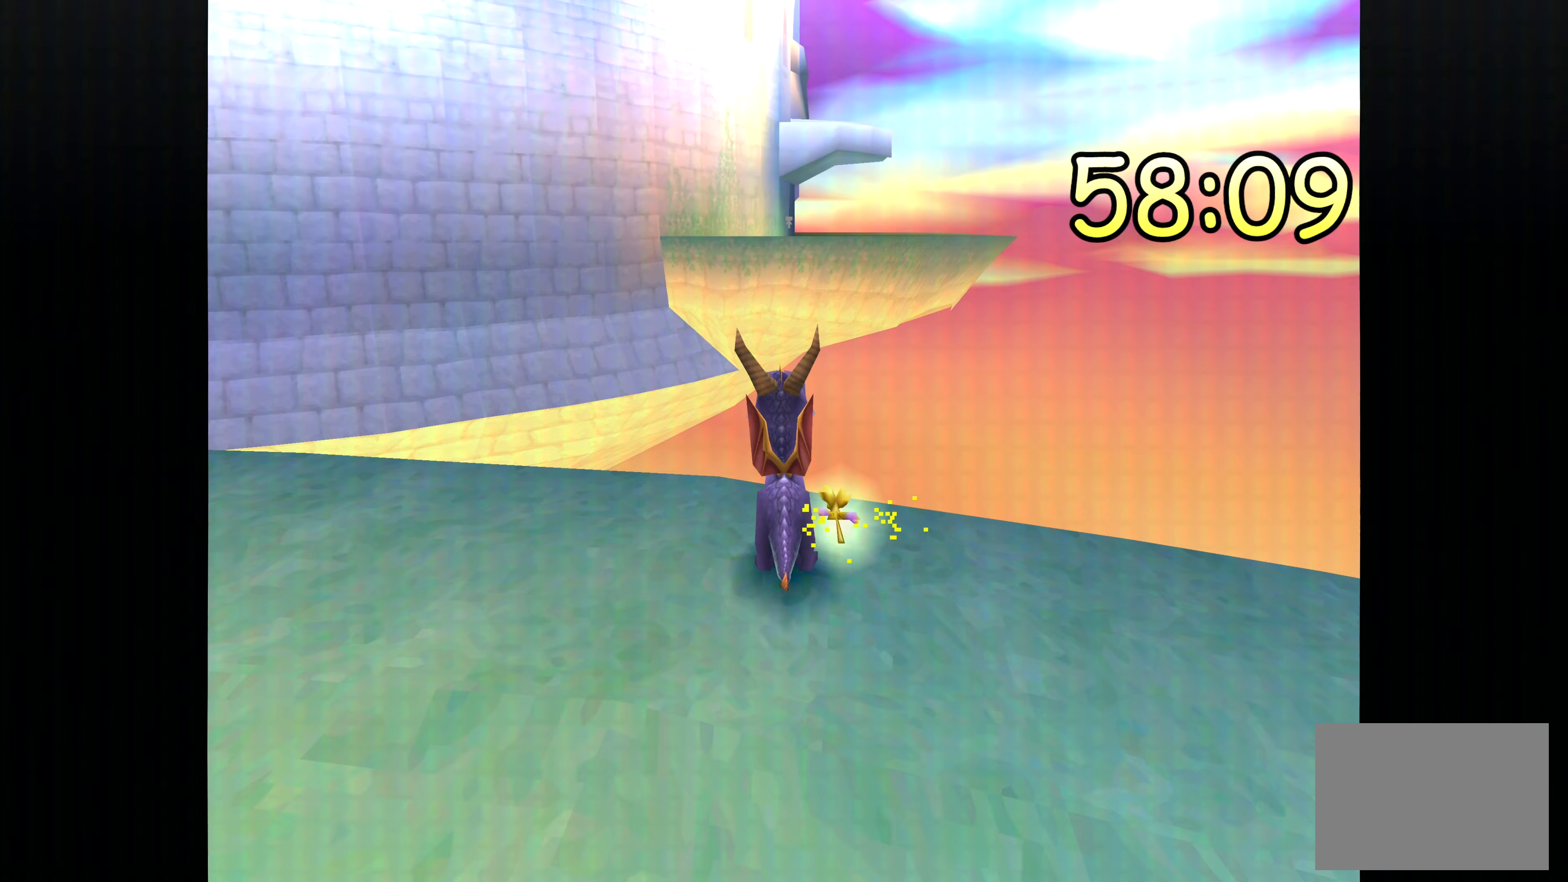
{"buttons": [], "left_stick": "center", "right_stick": "center", "events": []}
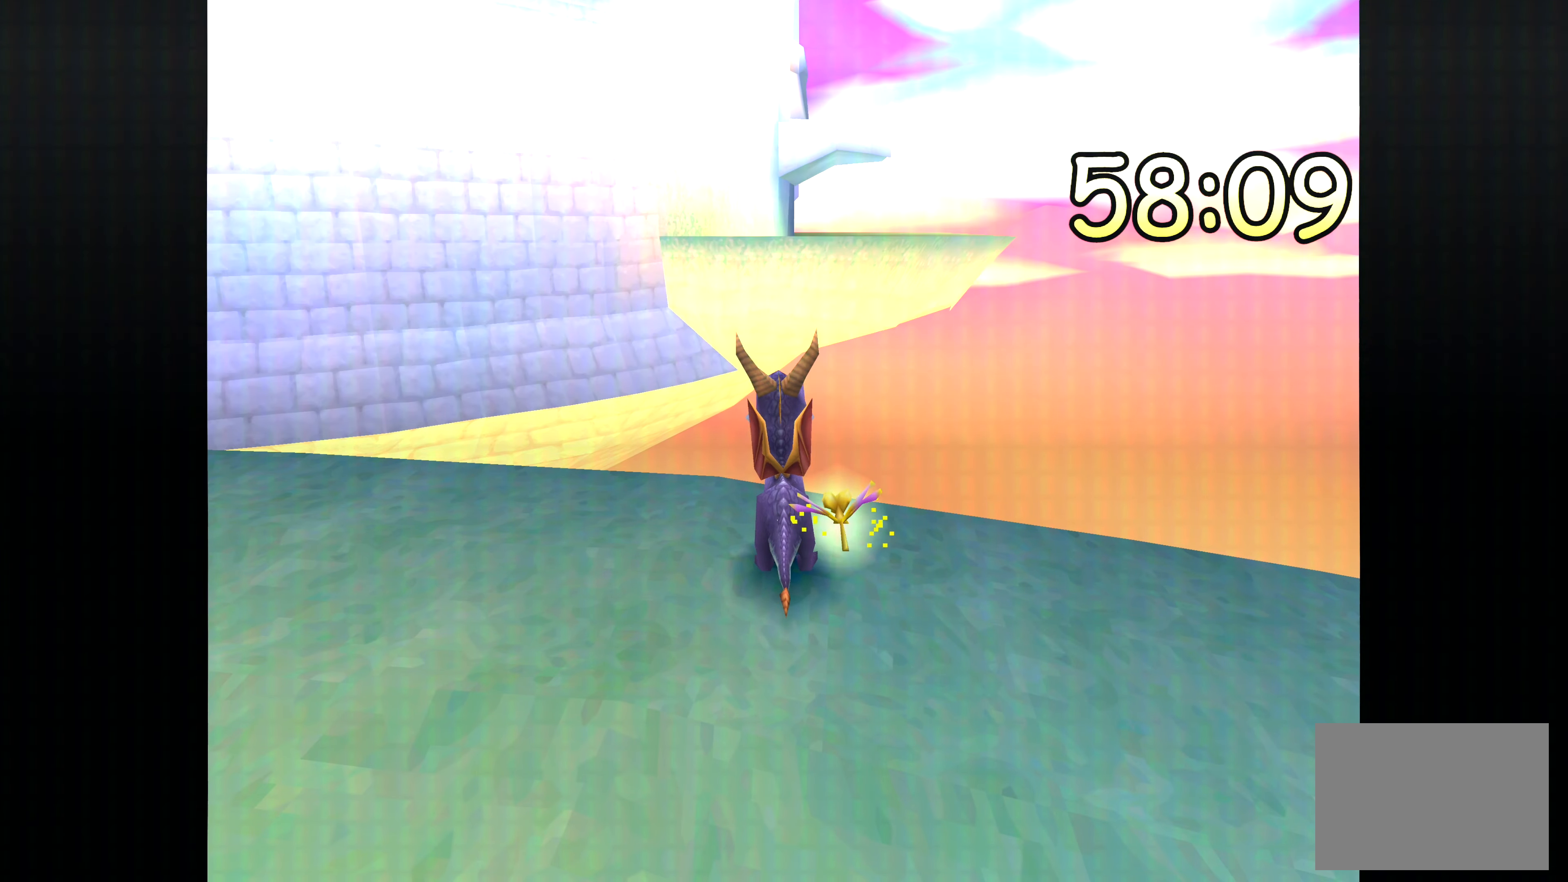
{"buttons": [], "left_stick": "center", "right_stick": "center", "events": []}
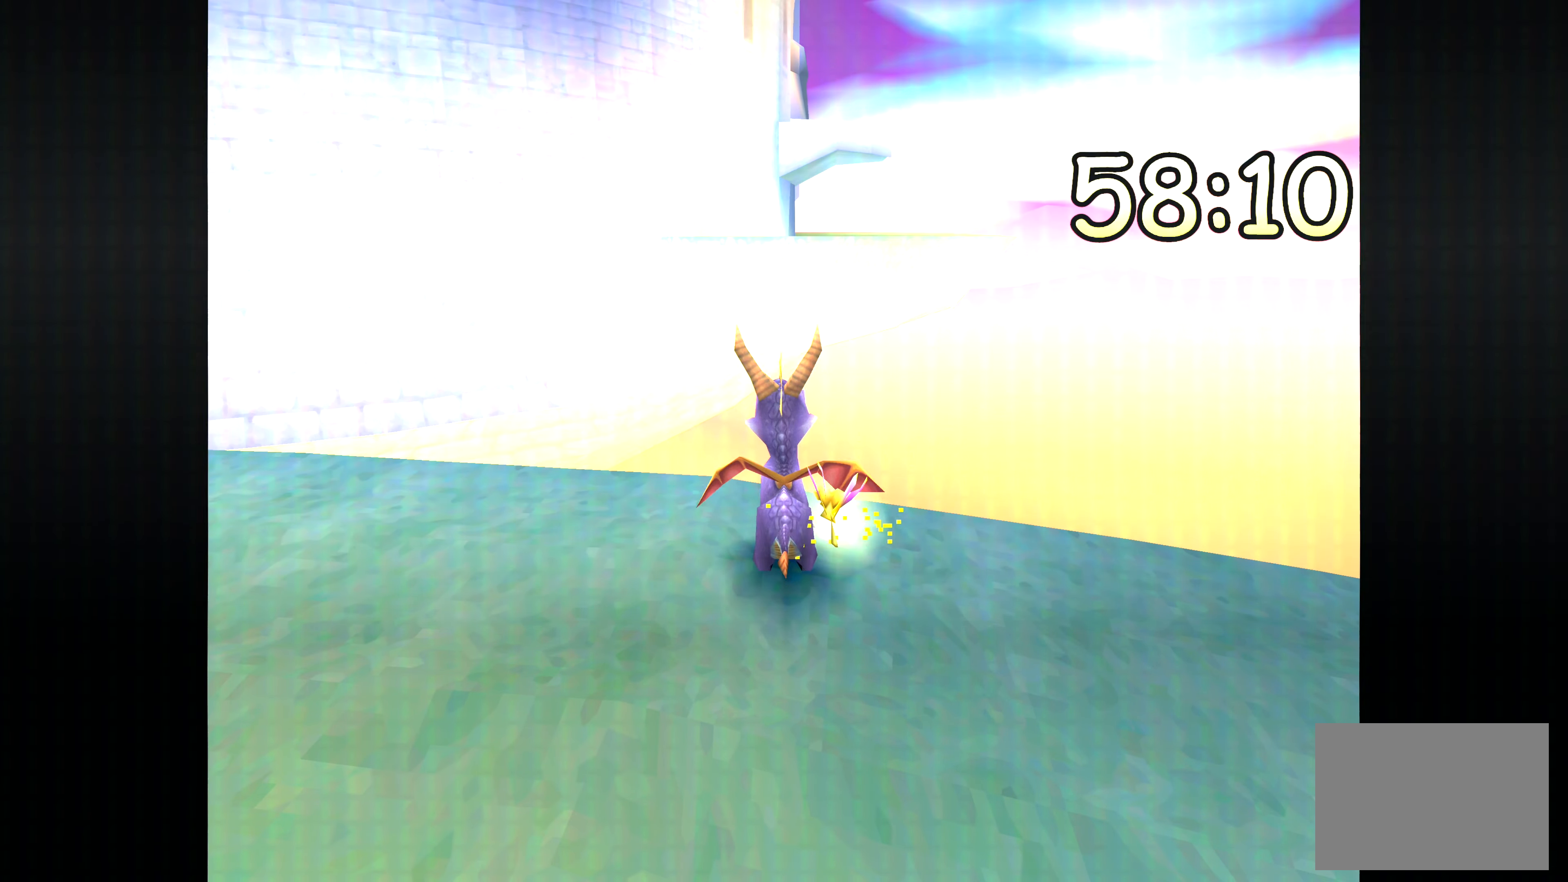
{"buttons": [], "left_stick": "down-right", "right_stick": "center", "events": [[150, "left_stick", "down-right"]]}
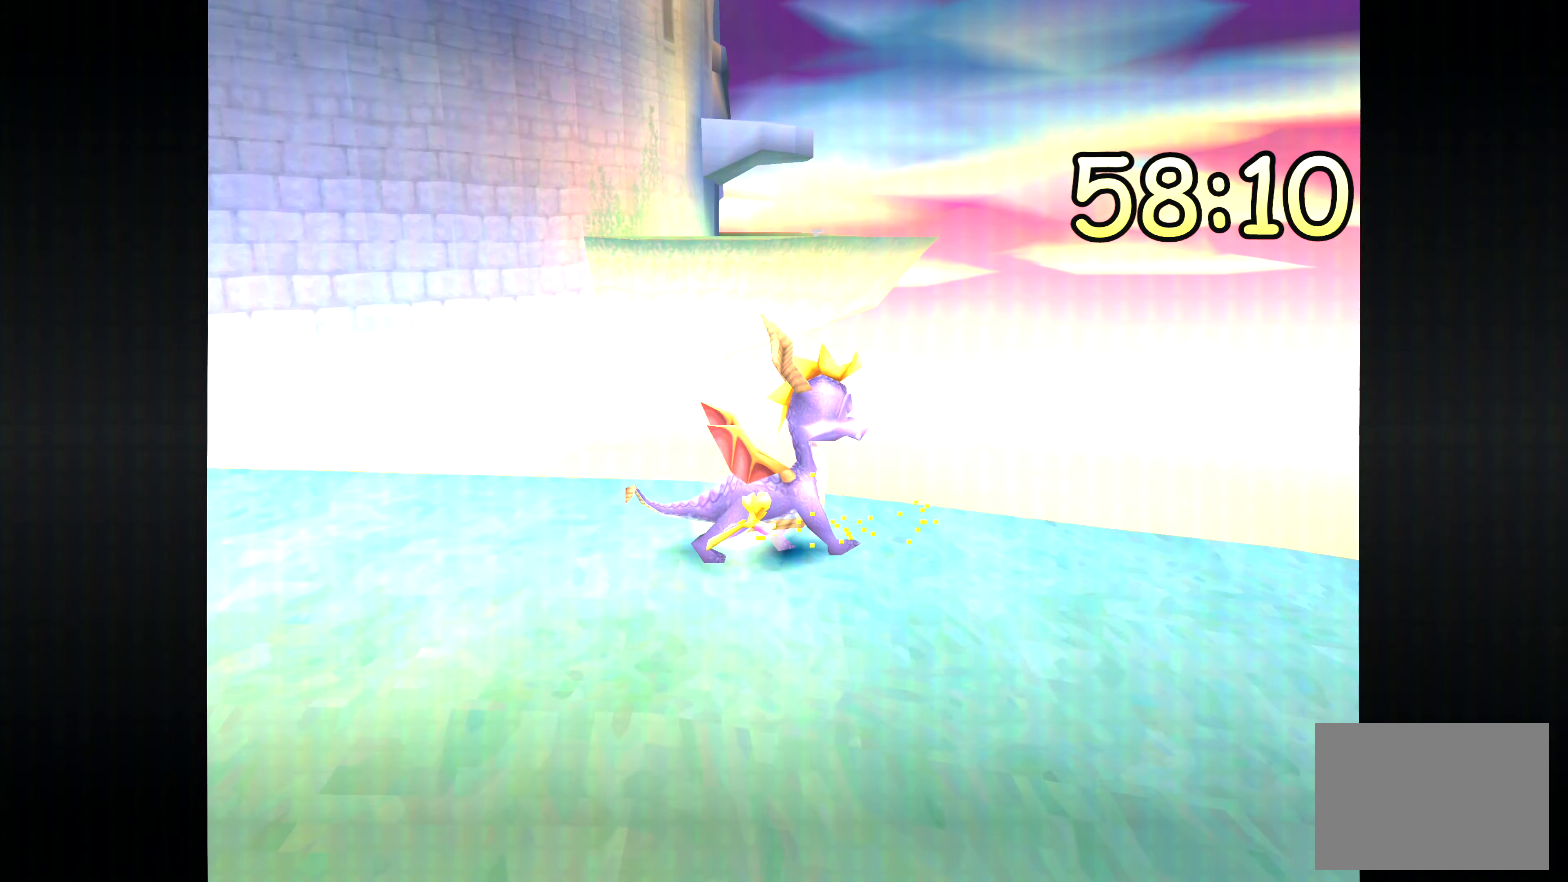
{"buttons": [], "left_stick": "center", "right_stick": "center", "events": [[33, "left_stick", "center"]]}